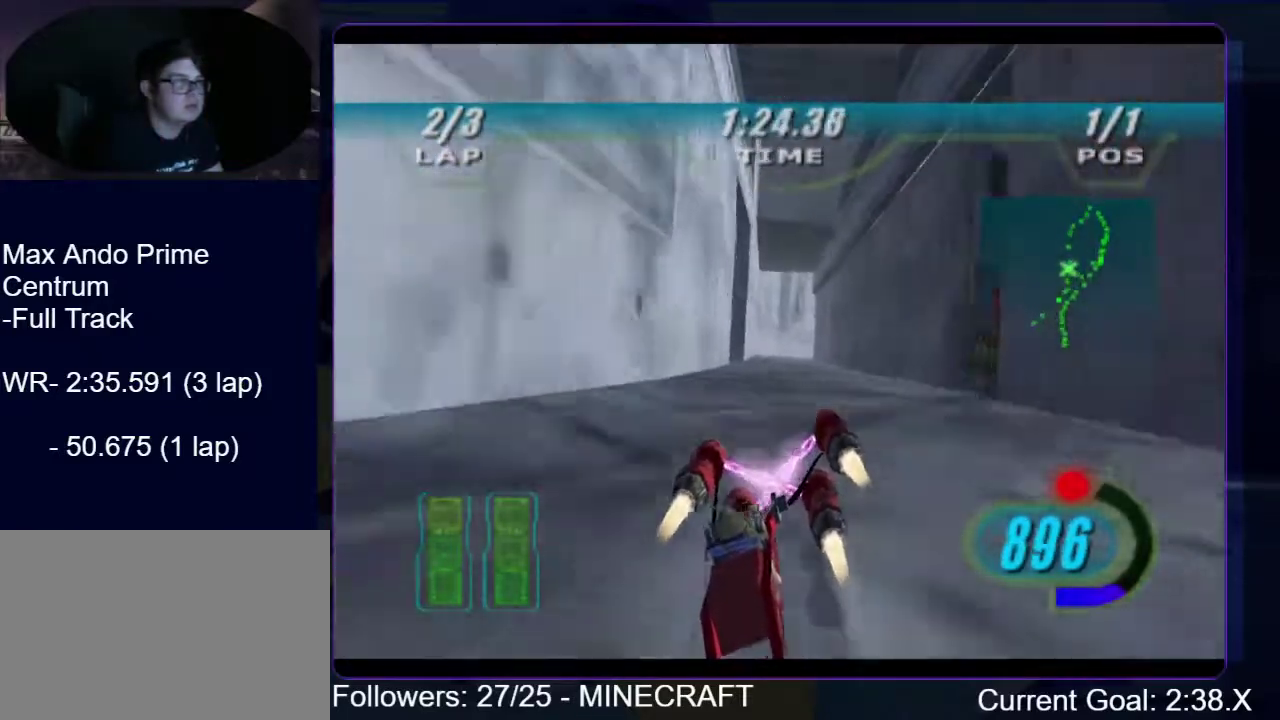
Gameplay with a controller (Xbox layout); each line is a JSON object with the inputs held at the frame after it. "events" lists button and stick changes between this image and that frame as [ms after this image, input, new state], when the widget could be followed in between. Not read: L3 R3 left_stick.
{"buttons": ["L1", "R1"], "right_stick": "center", "events": []}
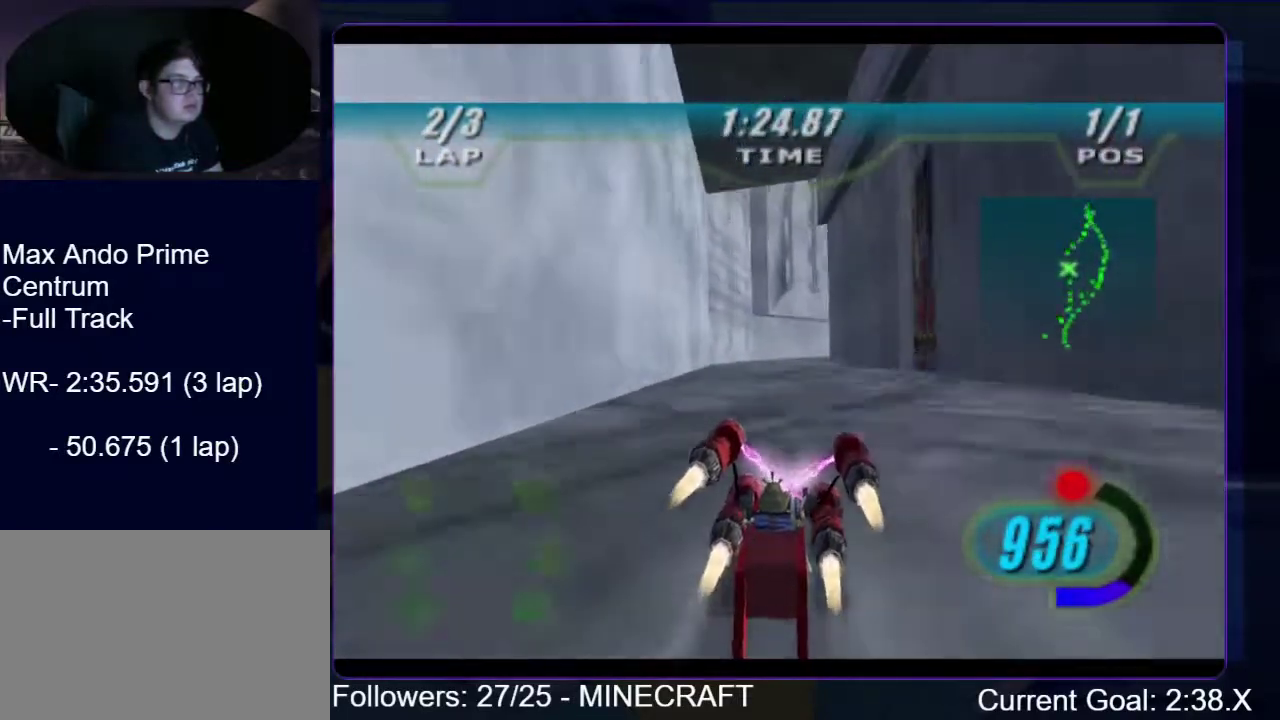
{"buttons": ["L2", "R1"], "right_stick": "center", "events": [[317, "R1", "up"], [334, "L1", "up"], [418, "R1", "down"], [468, "L2", "down"]]}
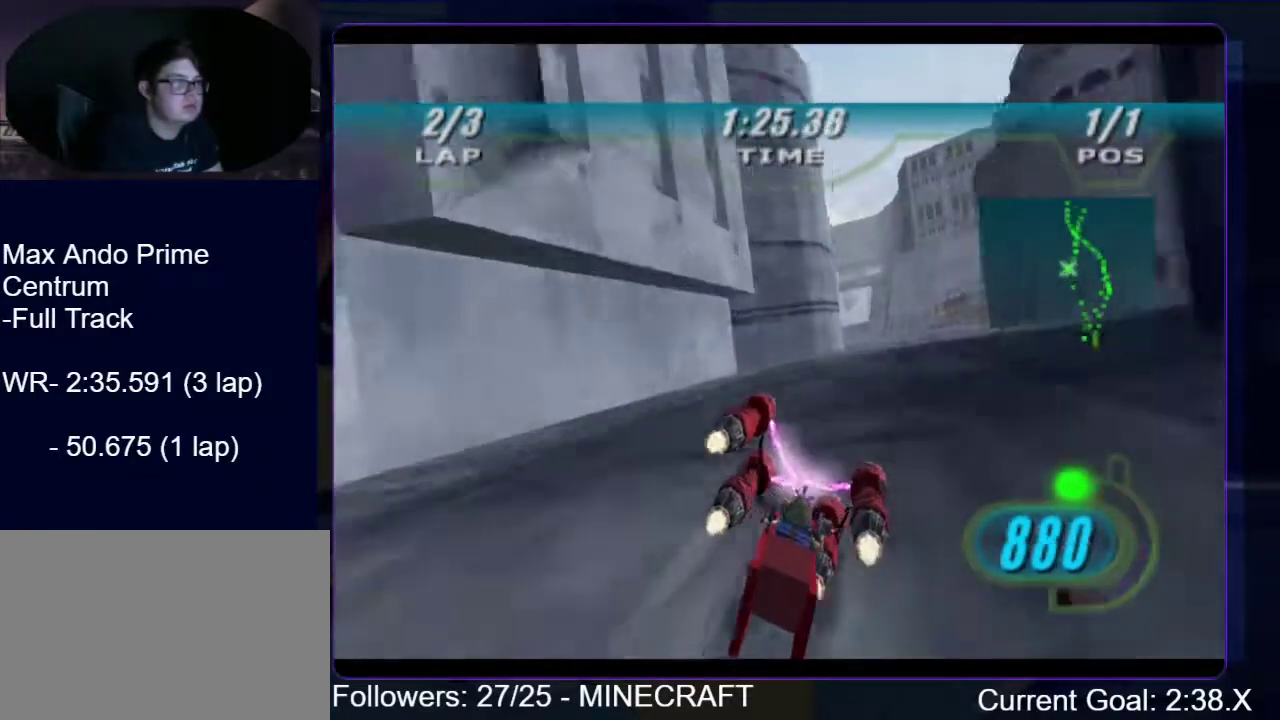
{"buttons": ["L2", "R1"], "right_stick": "center", "events": []}
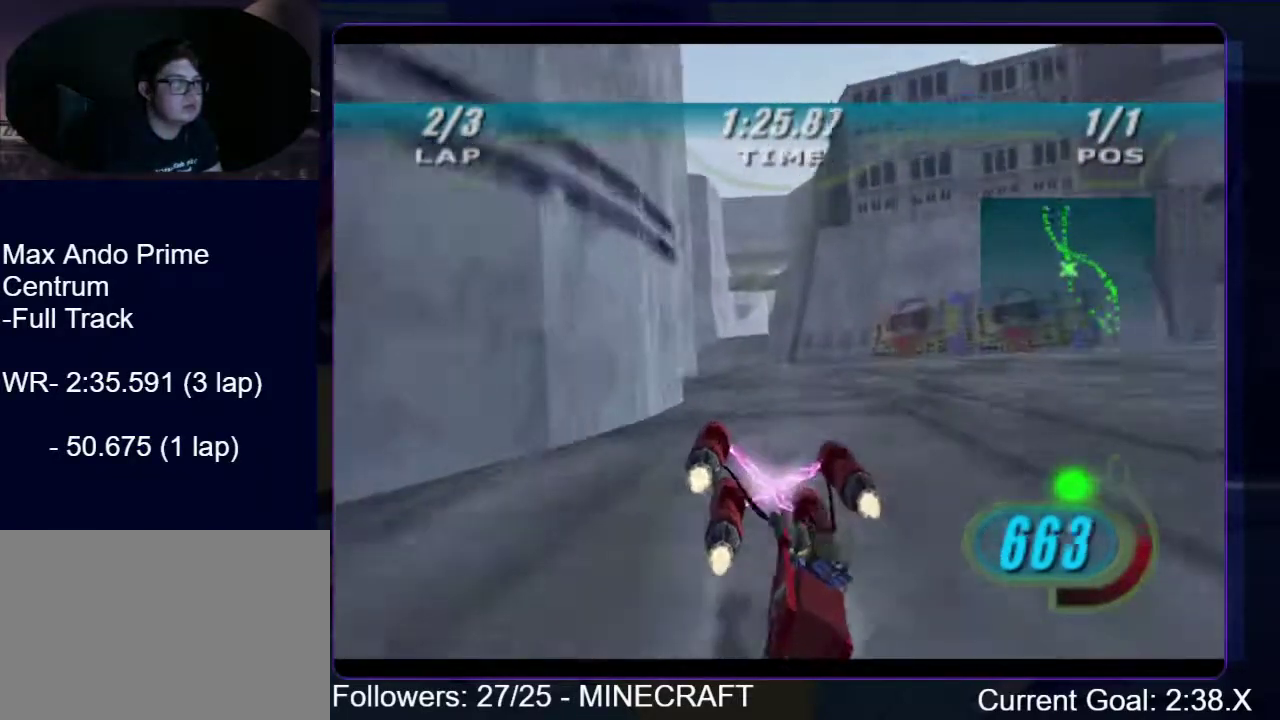
{"buttons": ["L2", "R1"], "right_stick": "center", "events": []}
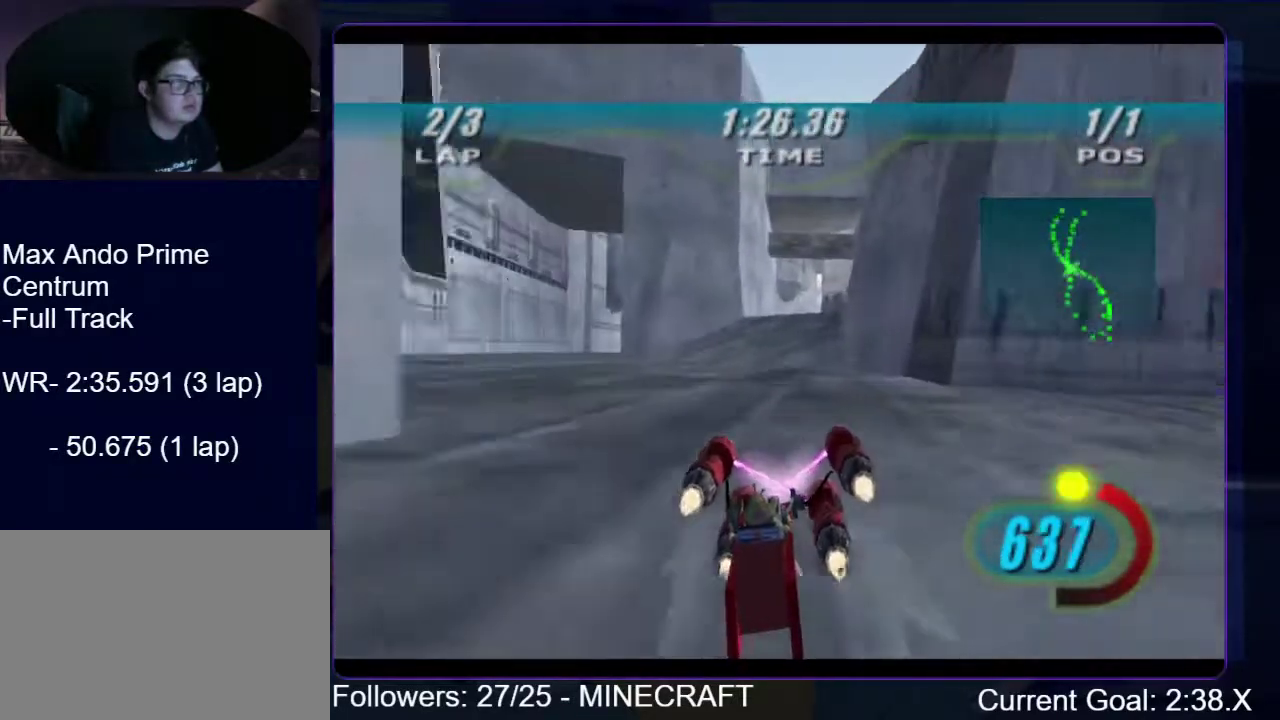
{"buttons": ["L2", "R1"], "right_stick": "center", "events": []}
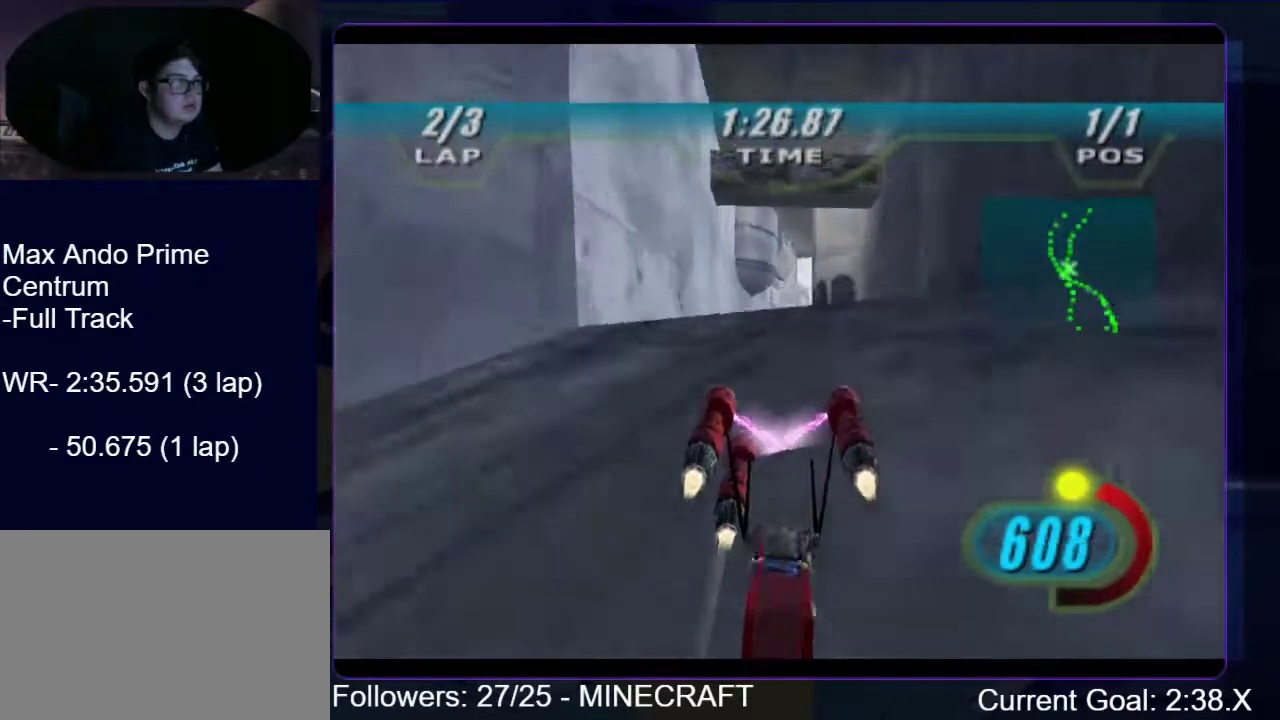
{"buttons": ["L2", "R1"], "right_stick": "center", "events": []}
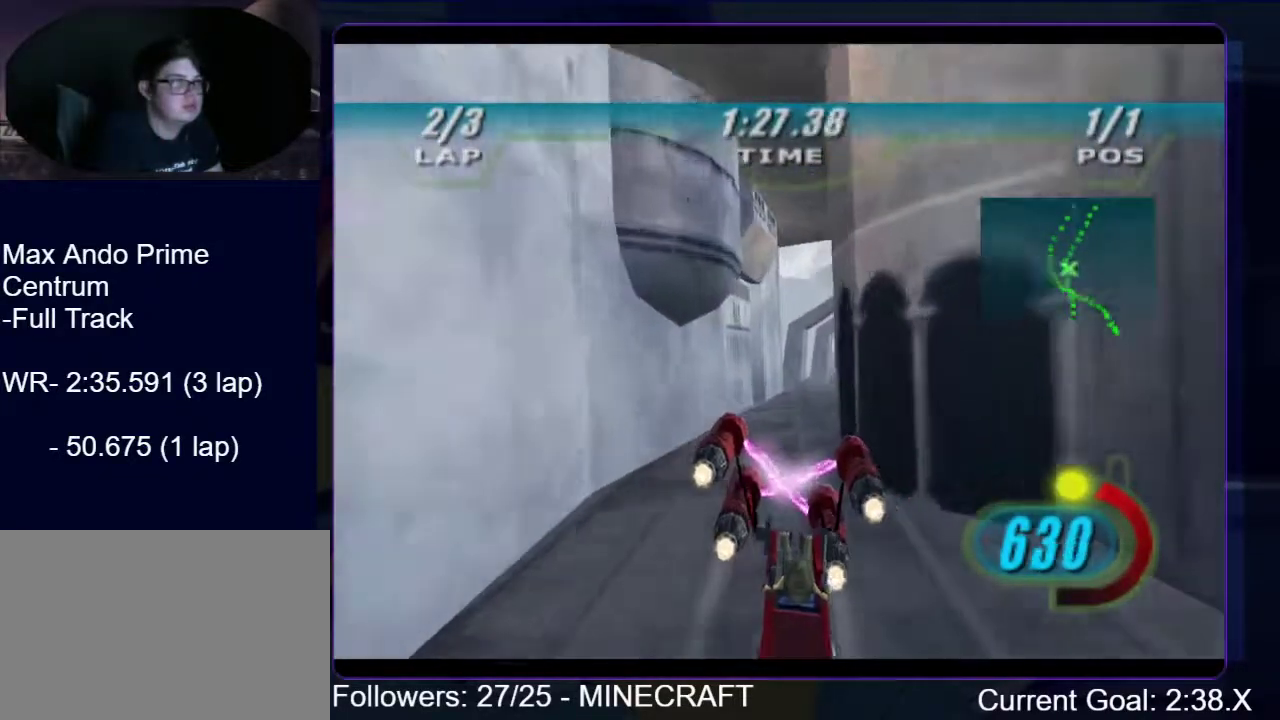
{"buttons": ["L2", "R1"], "right_stick": "center", "events": []}
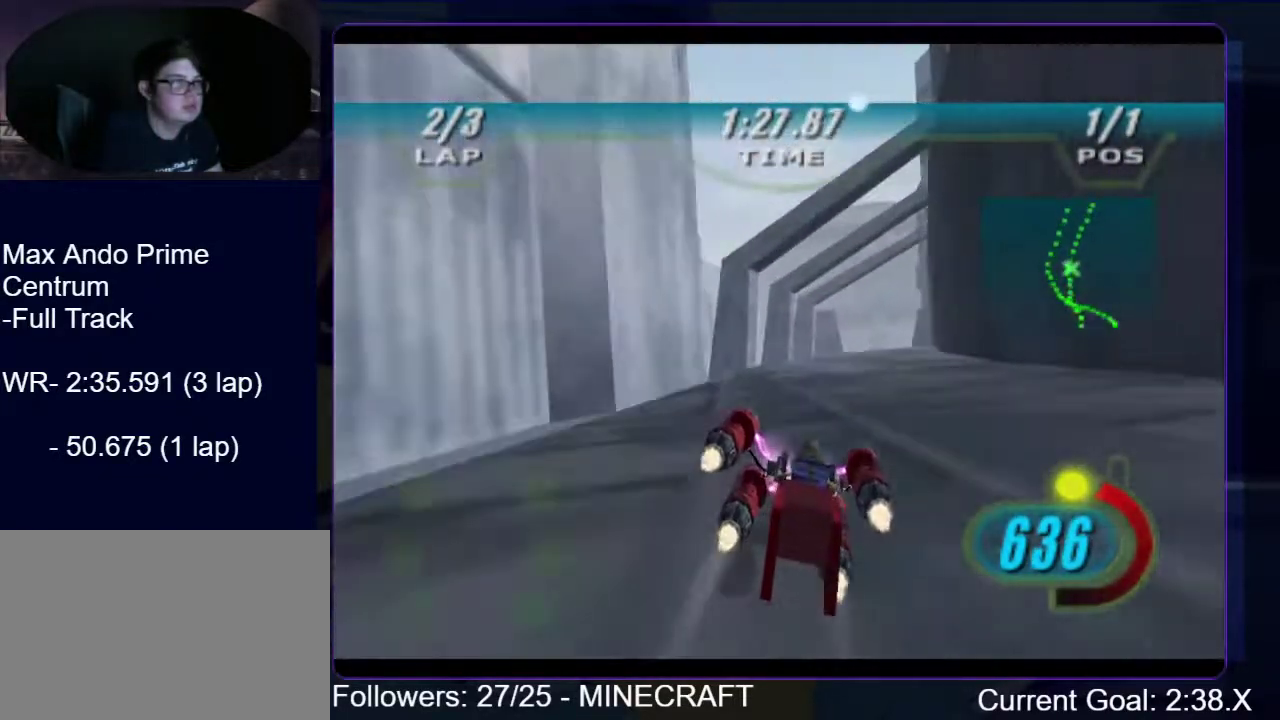
{"buttons": ["R1"], "right_stick": "down-left", "events": [[100, "L2", "up"], [117, "B", "down"], [234, "B", "up"], [384, "right_stick", "down-left"]]}
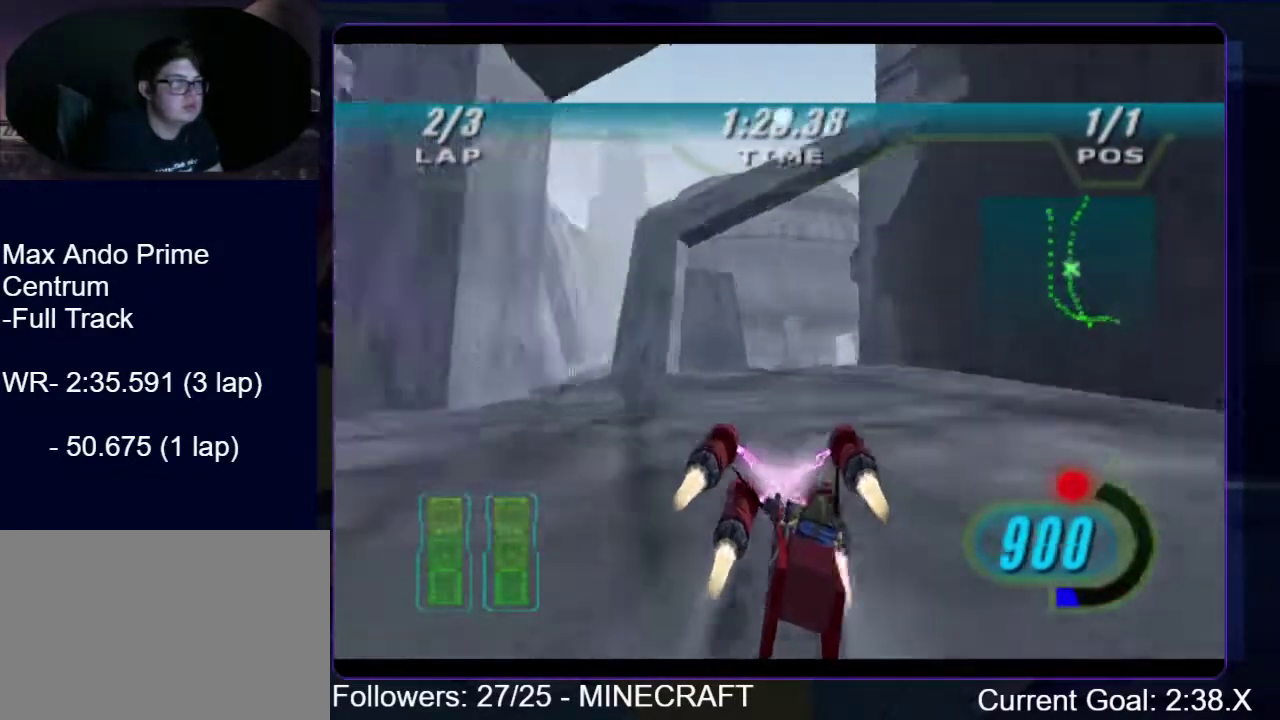
{"buttons": ["R1"], "right_stick": "down-left", "events": []}
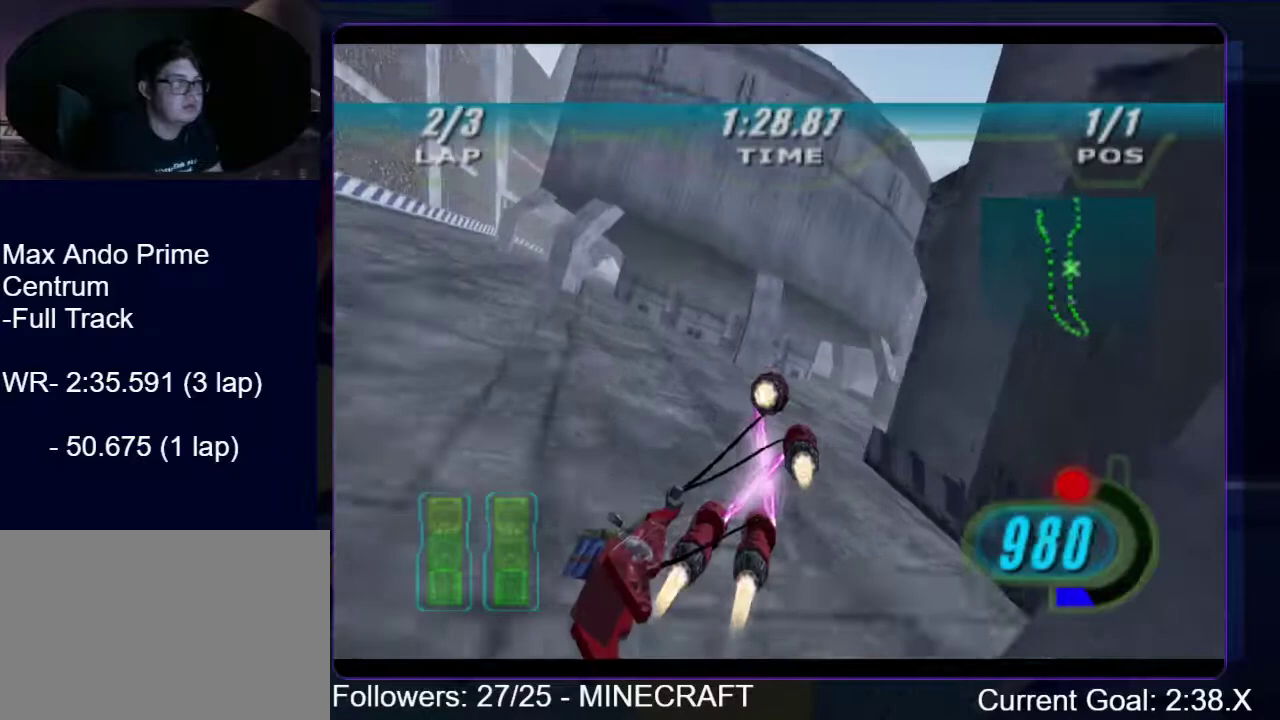
{"buttons": ["R1"], "right_stick": "down-left", "events": []}
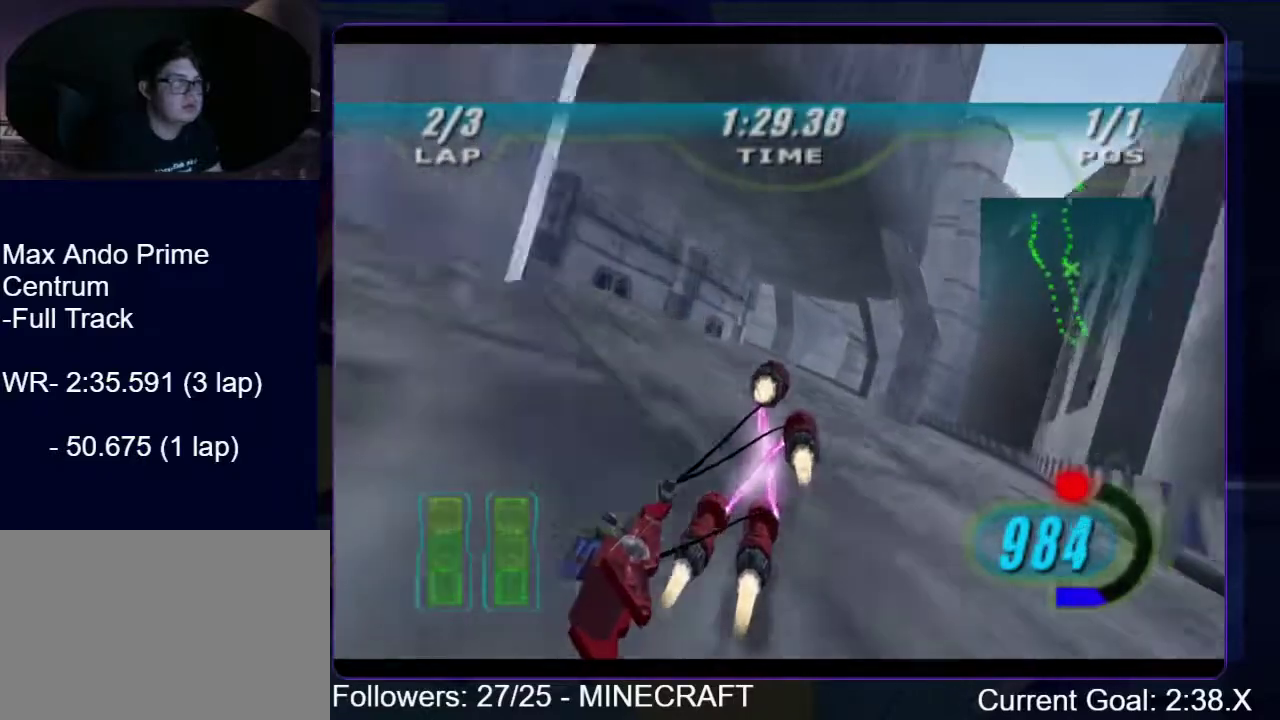
{"buttons": ["R1"], "right_stick": "down-left", "events": []}
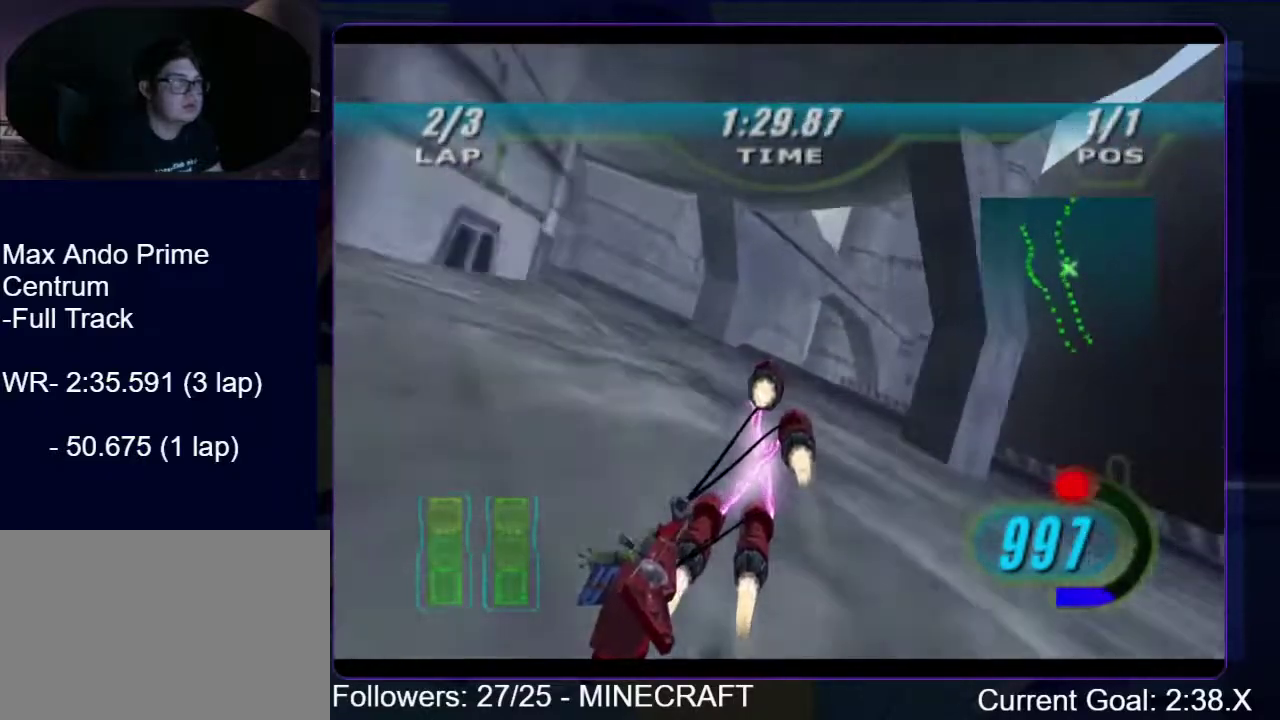
{"buttons": ["R1"], "right_stick": "down-left", "events": []}
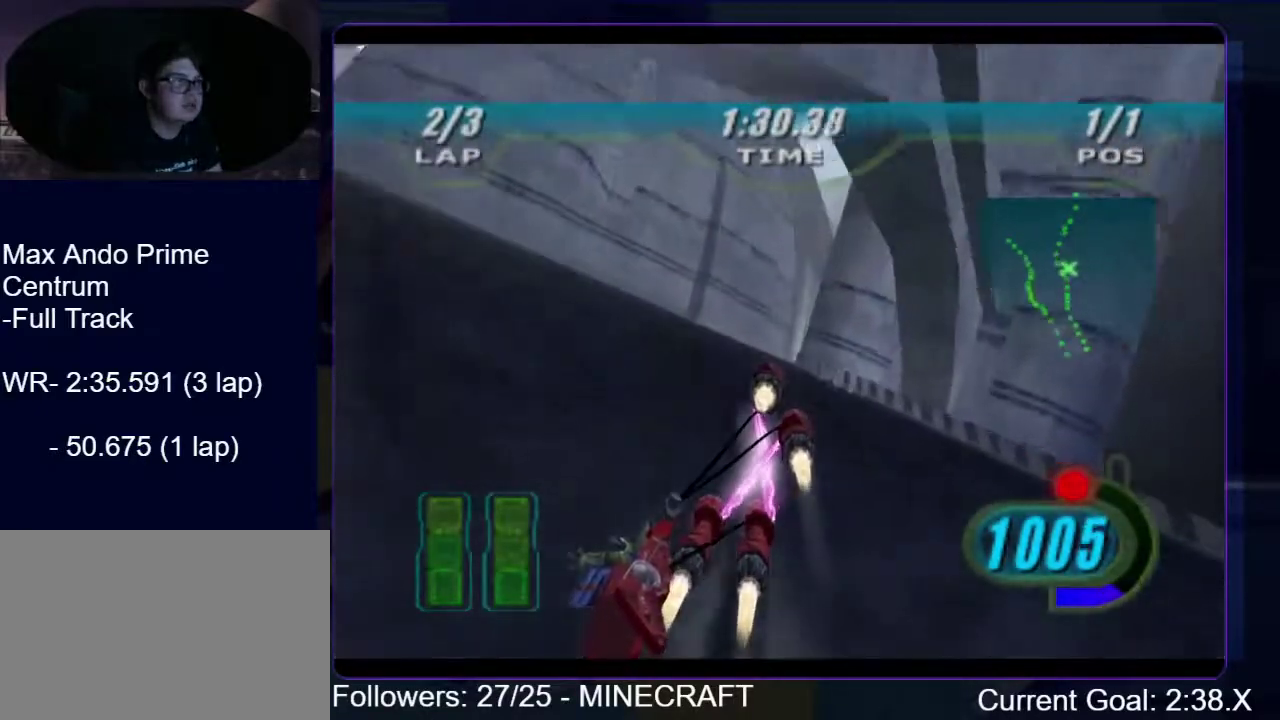
{"buttons": ["R1"], "right_stick": "down-left", "events": []}
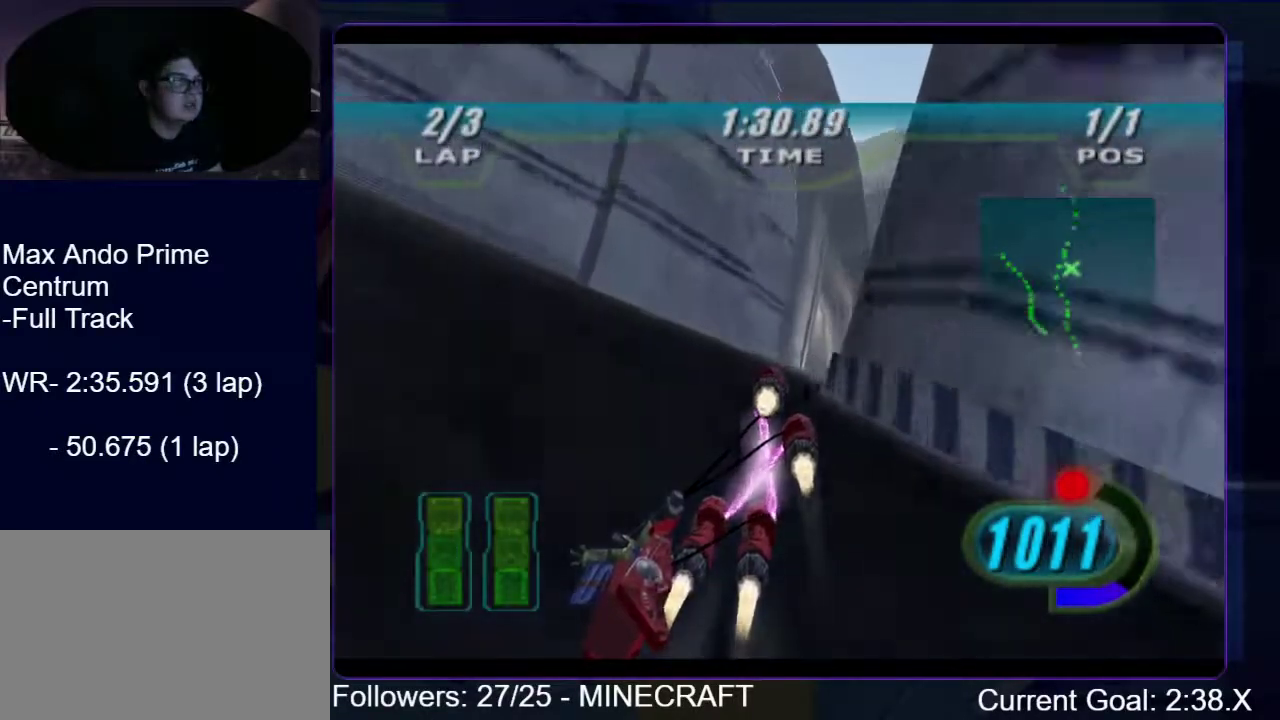
{"buttons": ["R1"], "right_stick": "down-left", "events": []}
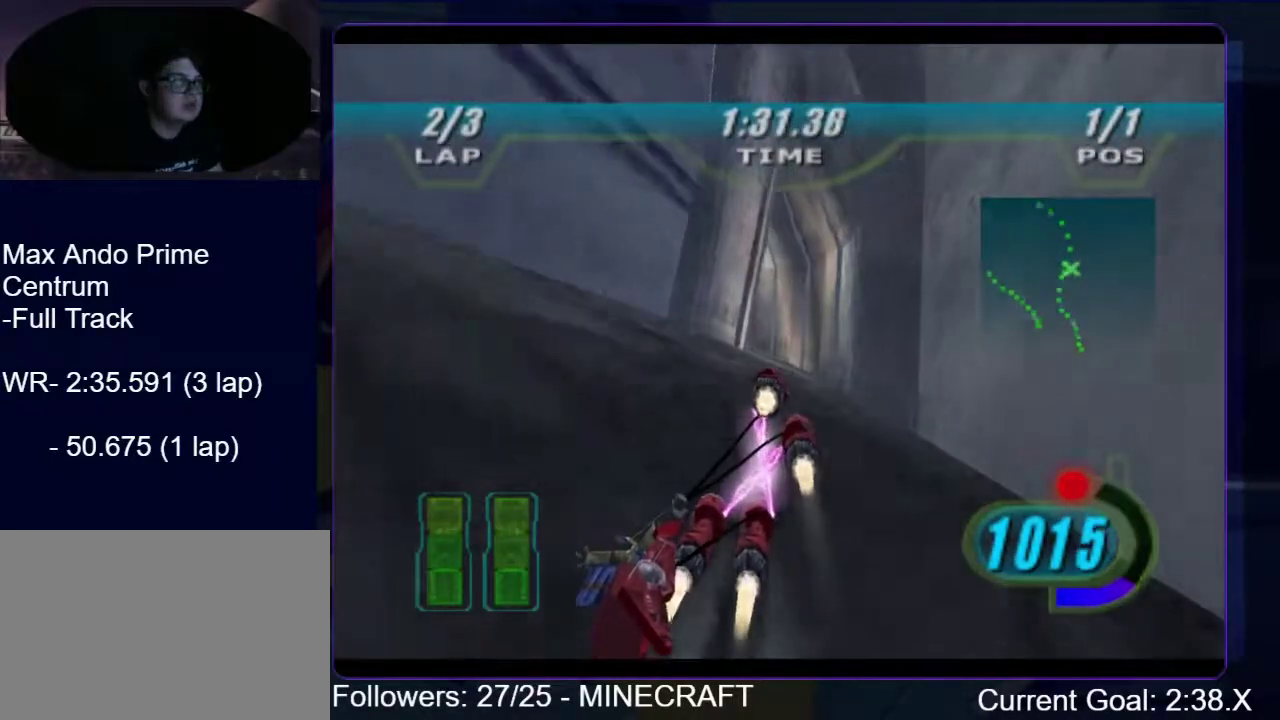
{"buttons": ["L1", "R1"], "right_stick": "down-left", "events": [[17, "L1", "down"]]}
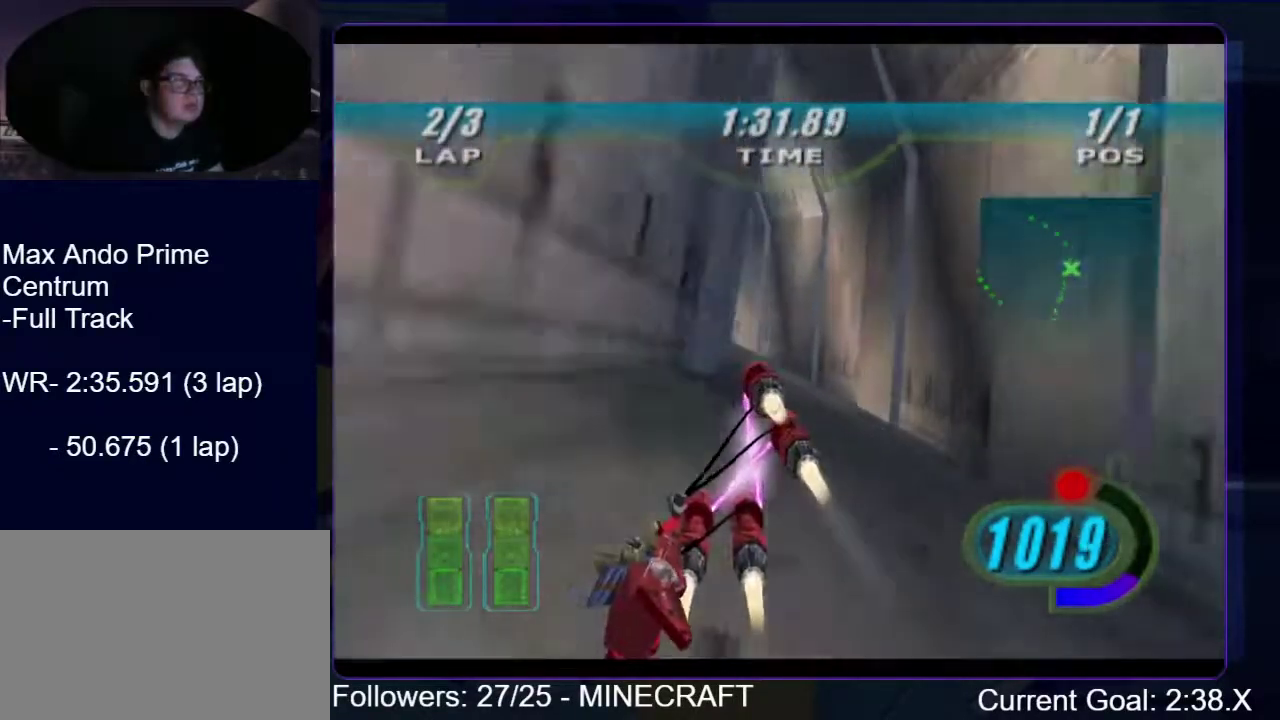
{"buttons": ["R1"], "right_stick": "down-left", "events": [[485, "L1", "up"]]}
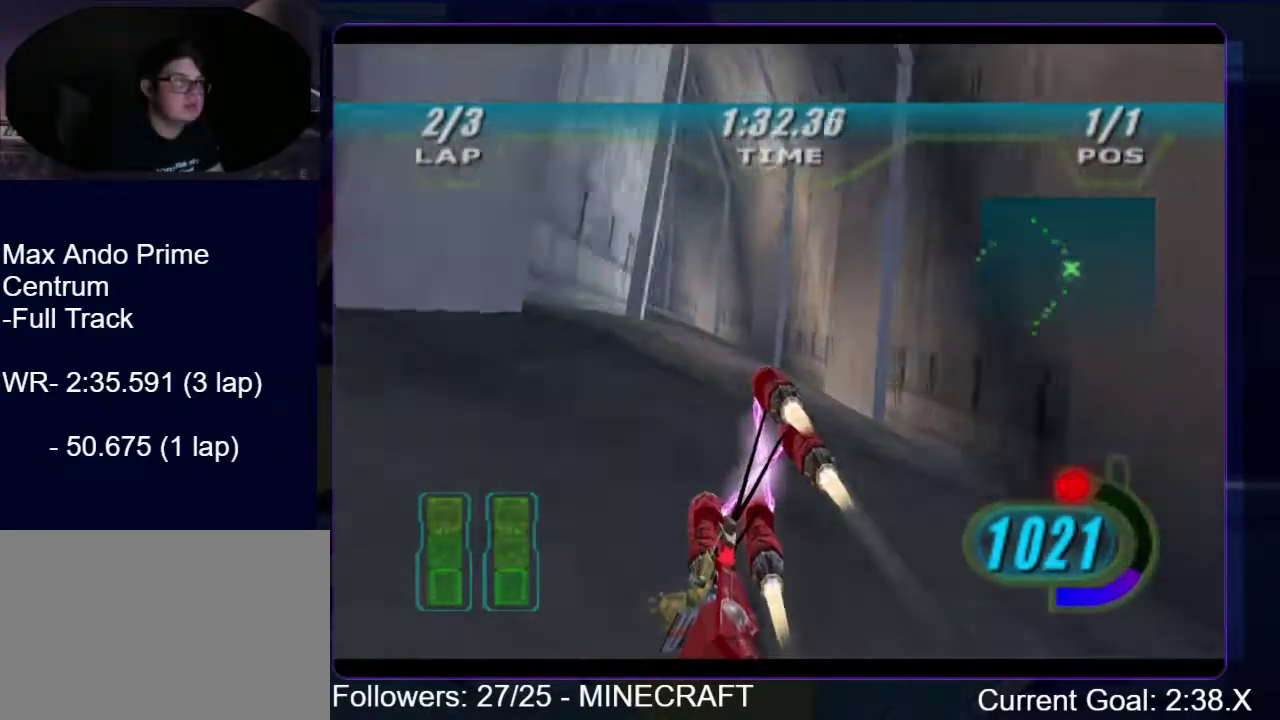
{"buttons": ["R1"], "right_stick": "down-left", "events": []}
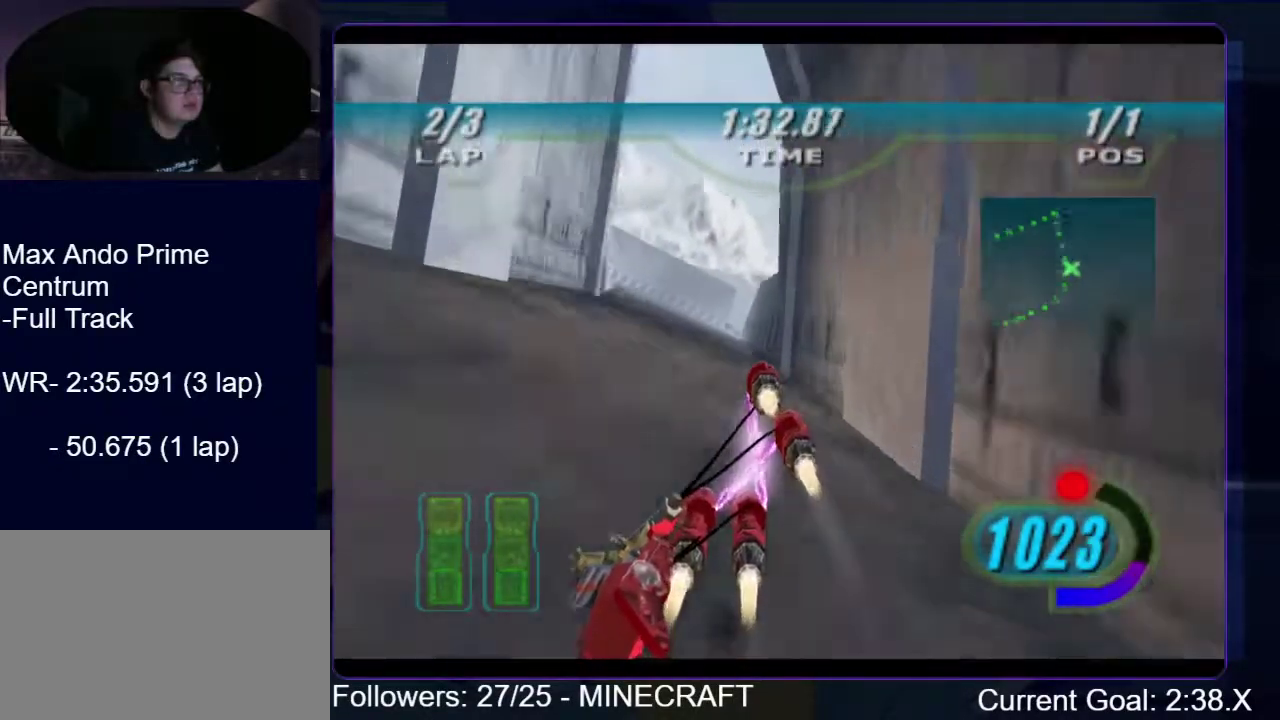
{"buttons": ["R1"], "right_stick": "center", "events": [[284, "right_stick", "center"]]}
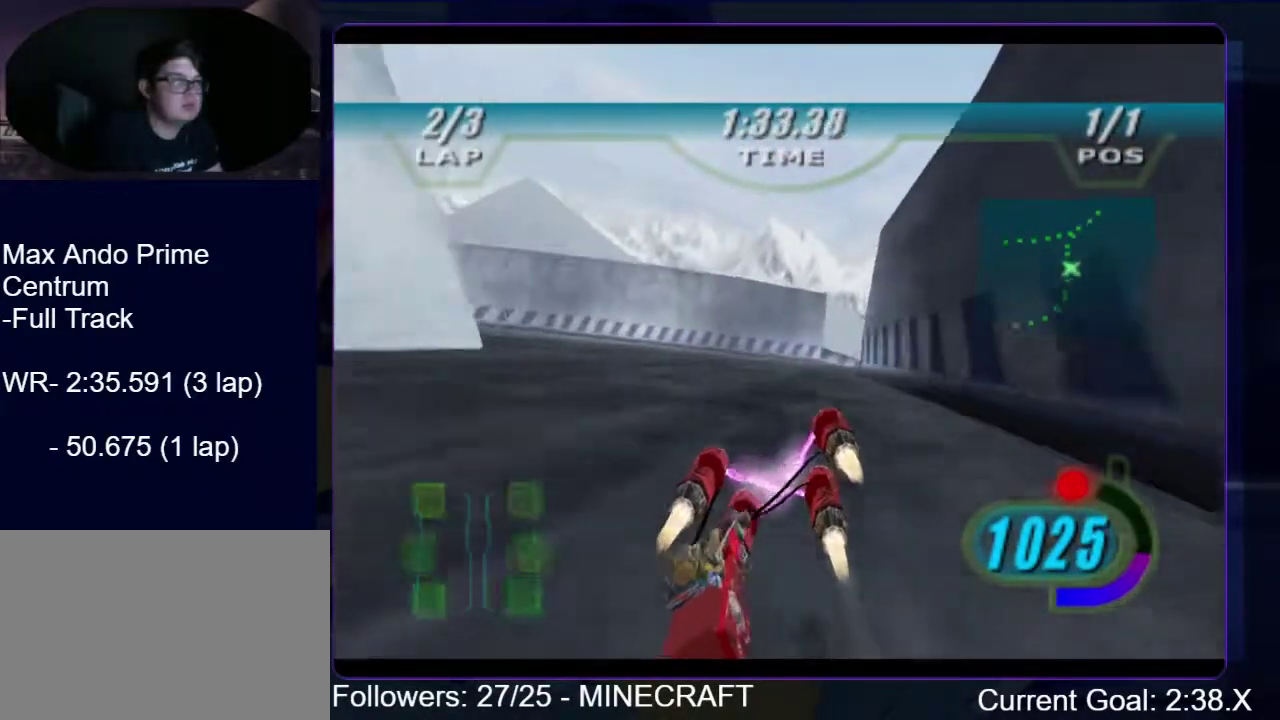
{"buttons": ["R1"], "right_stick": "down-left", "events": [[33, "L1", "down"], [200, "L1", "up"], [384, "right_stick", "down-left"]]}
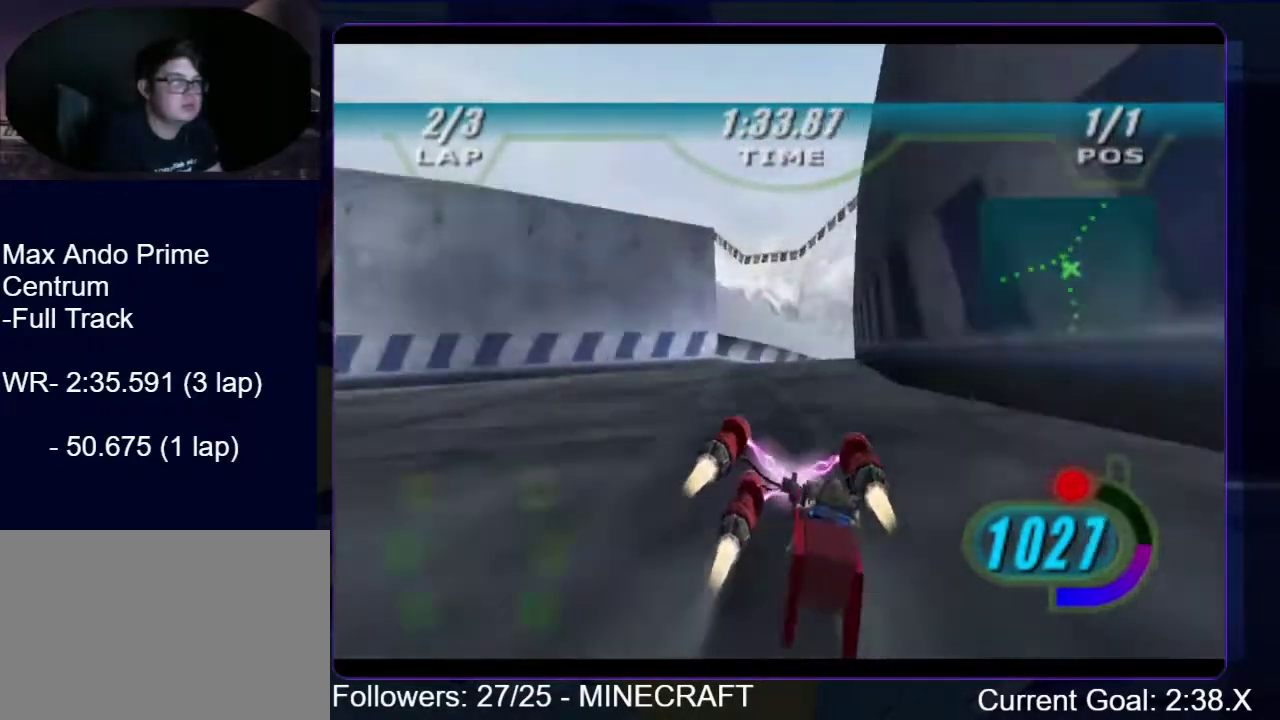
{"buttons": ["R1"], "right_stick": "down-left", "events": []}
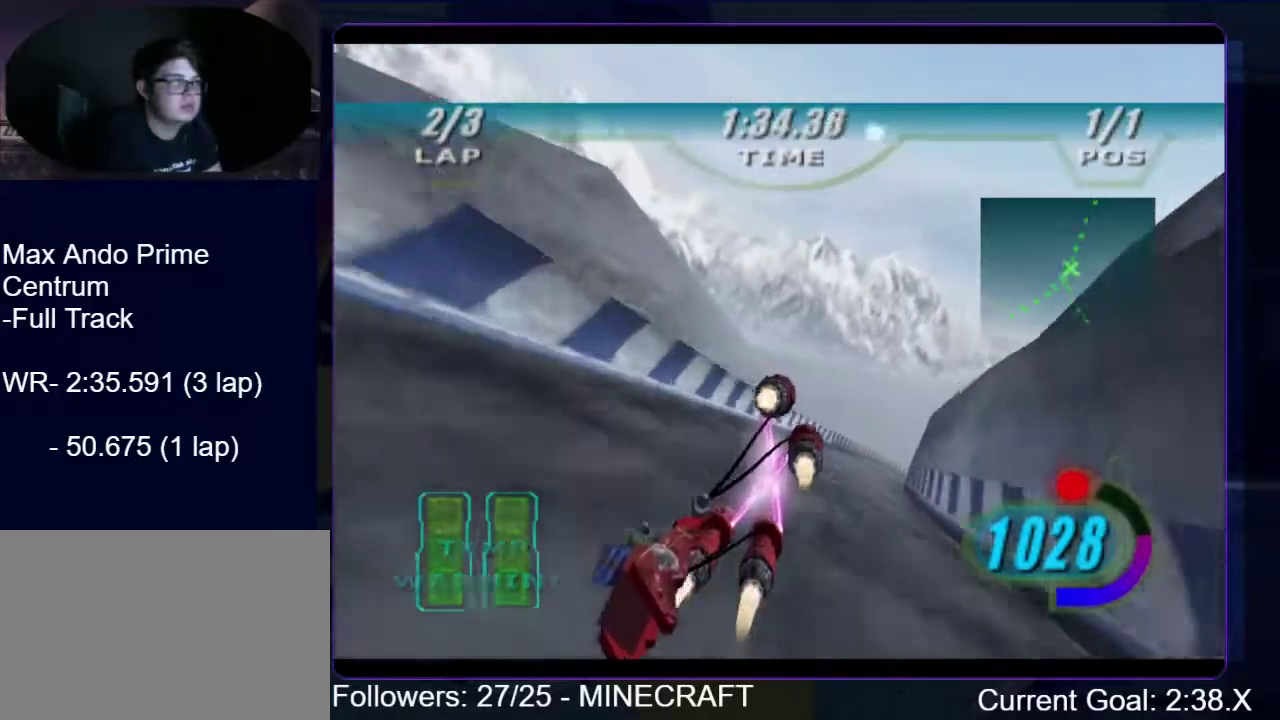
{"buttons": ["R1"], "right_stick": "down-left", "events": []}
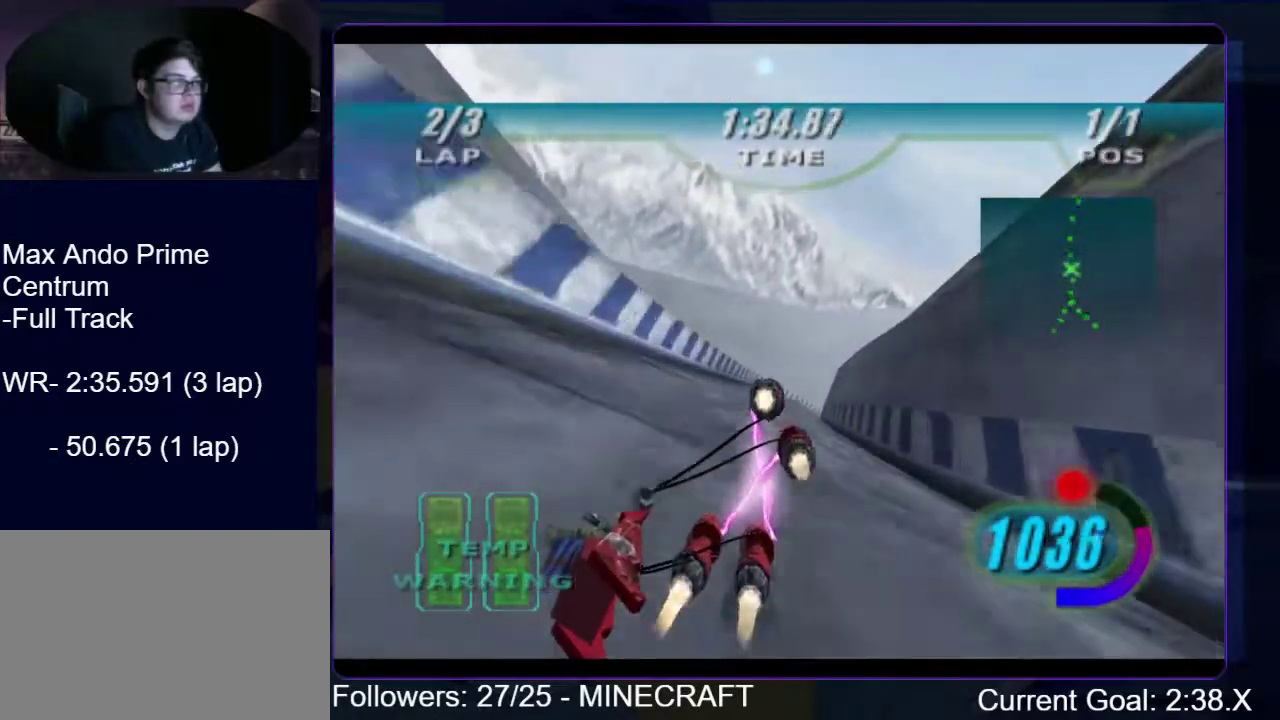
{"buttons": ["L1", "R1"], "right_stick": "center", "events": [[167, "right_stick", "center"], [284, "L1", "down"]]}
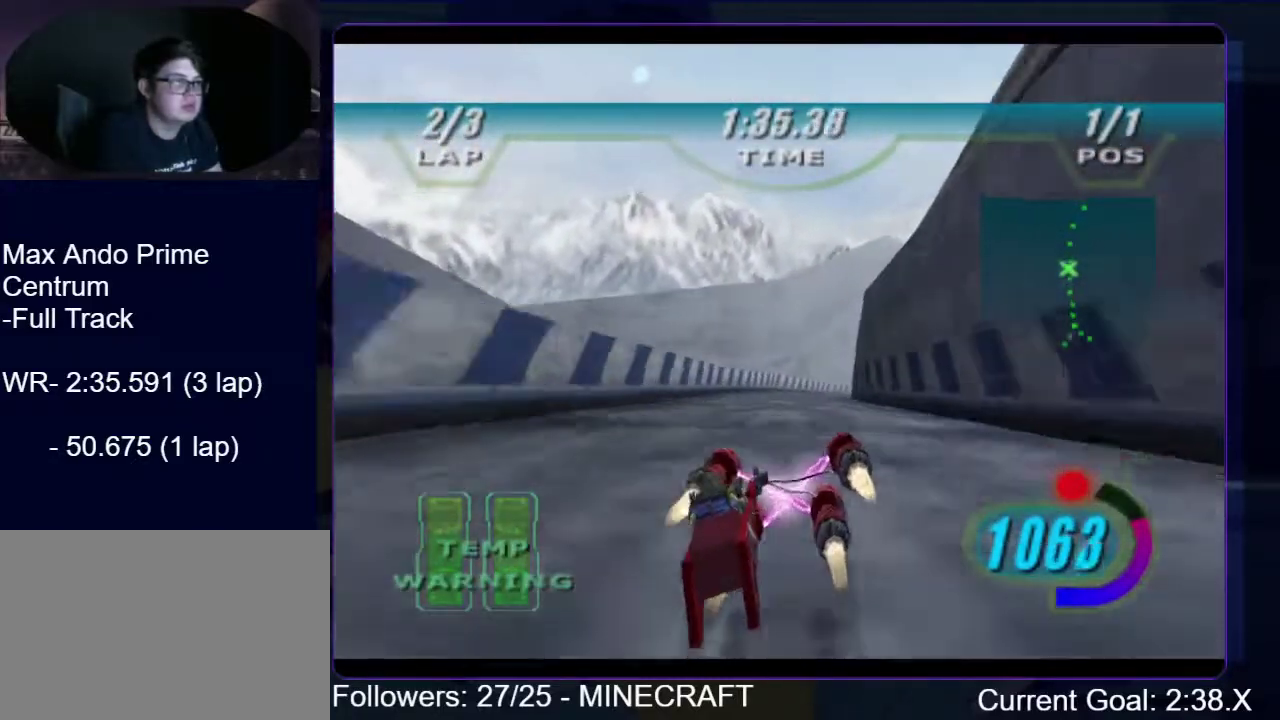
{"buttons": ["L1", "R1"], "right_stick": "center", "events": []}
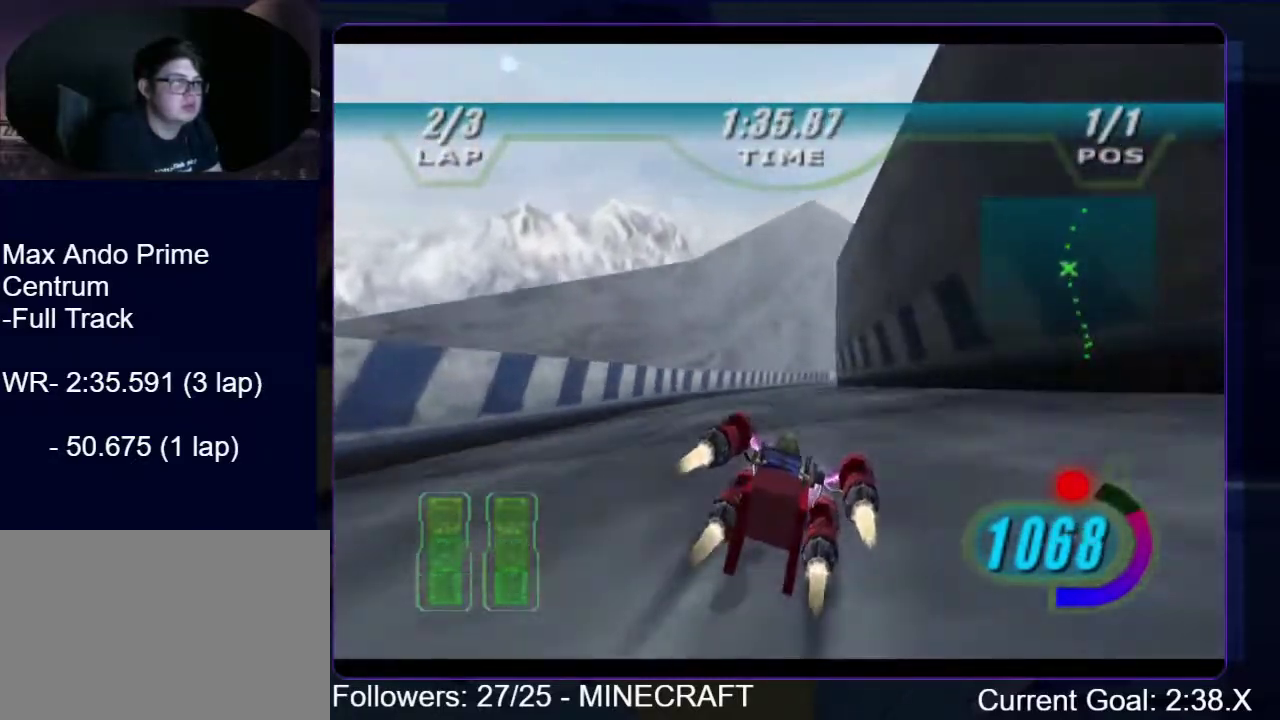
{"buttons": ["L1", "R1"], "right_stick": "center", "events": []}
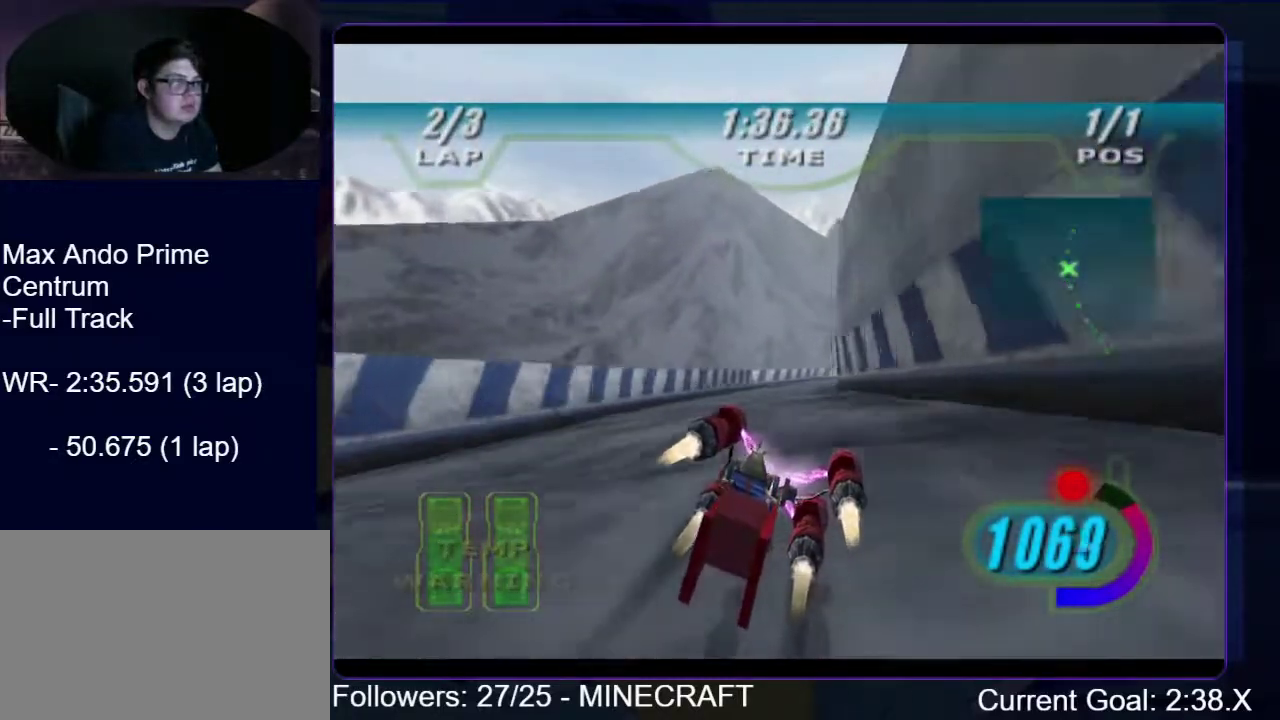
{"buttons": ["L1", "R1"], "right_stick": "center", "events": []}
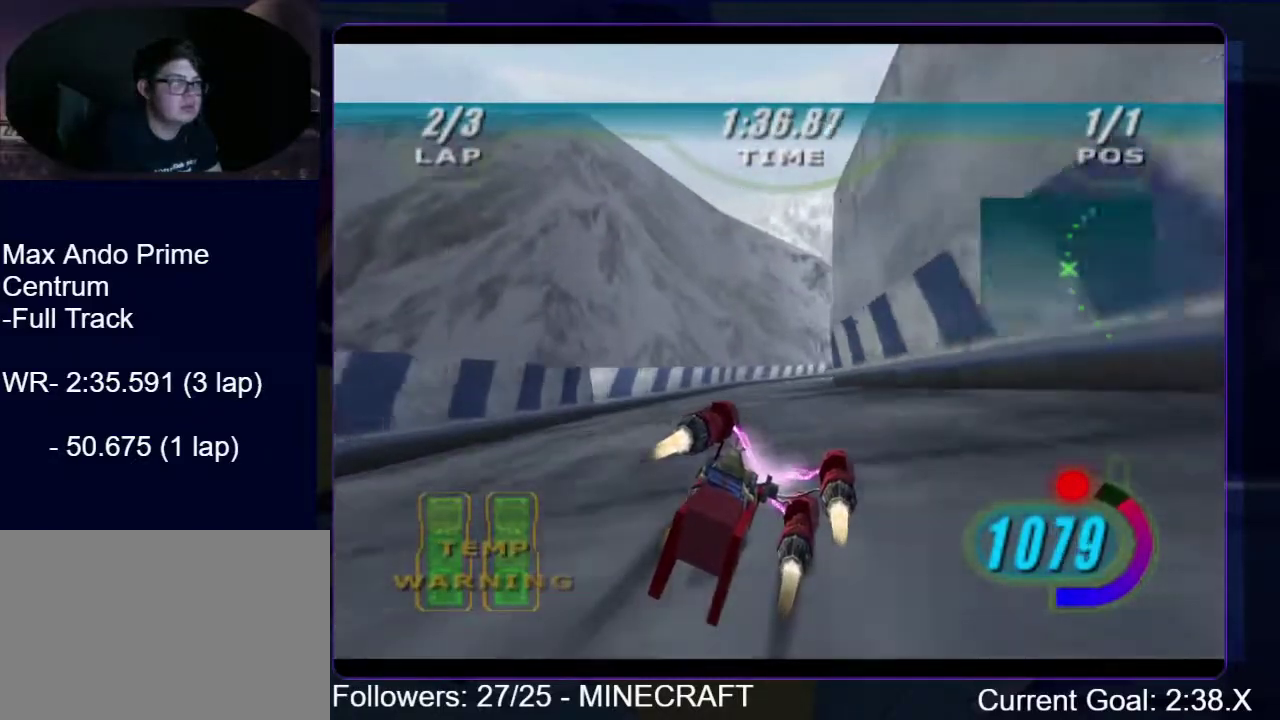
{"buttons": ["L1", "R1"], "right_stick": "center", "events": []}
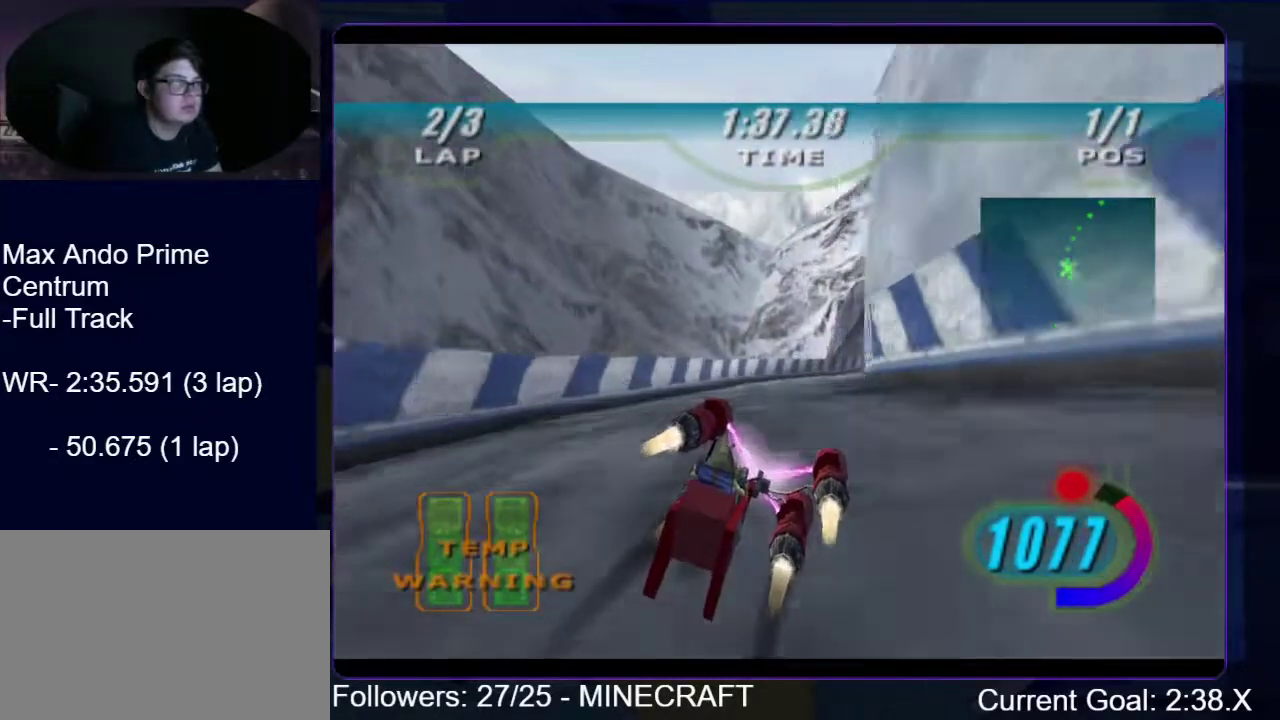
{"buttons": ["R1"], "right_stick": "center", "events": [[284, "L1", "up"]]}
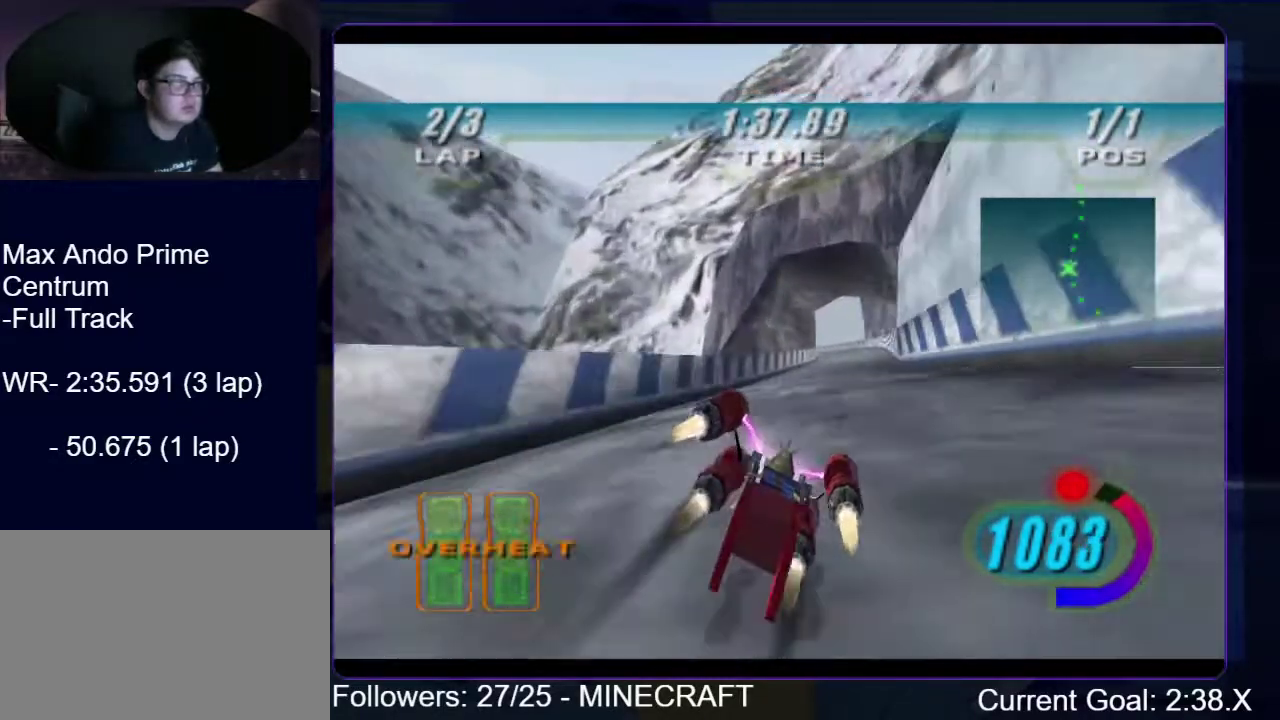
{"buttons": ["L1", "R1"], "right_stick": "center", "events": [[418, "L1", "down"]]}
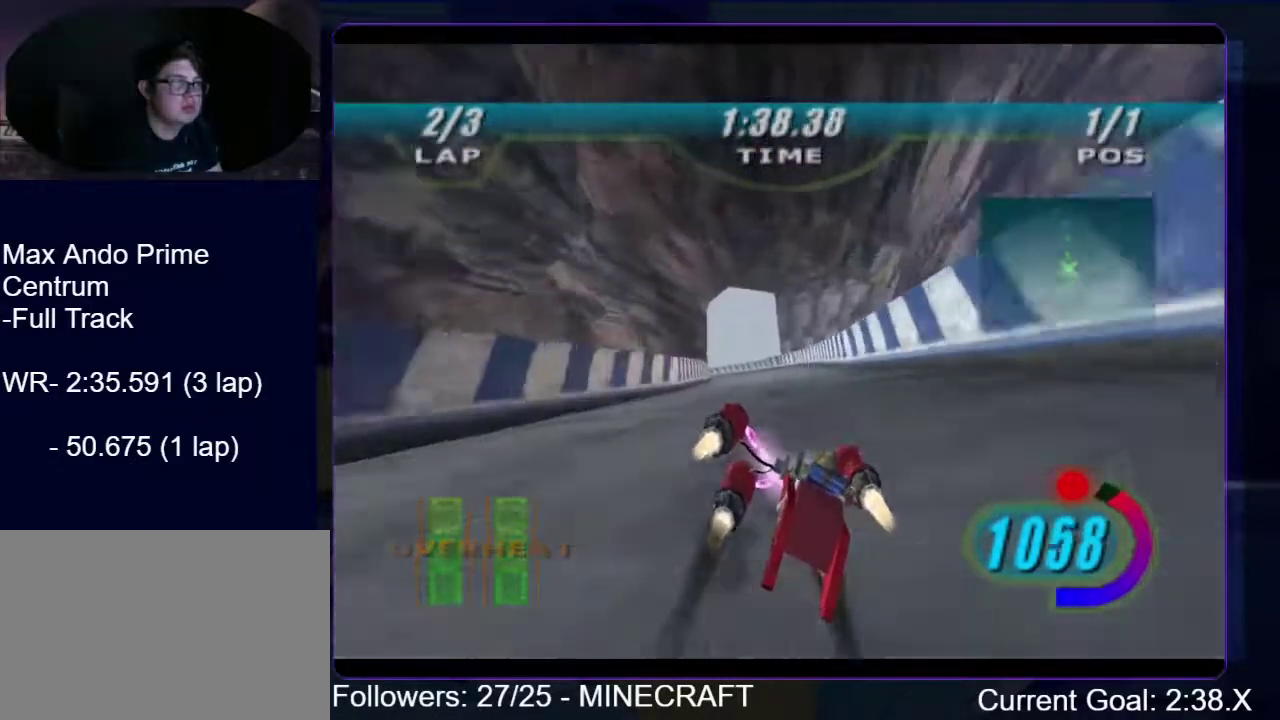
{"buttons": [], "right_stick": "center", "events": [[484, "L1", "up"], [484, "R1", "up"]]}
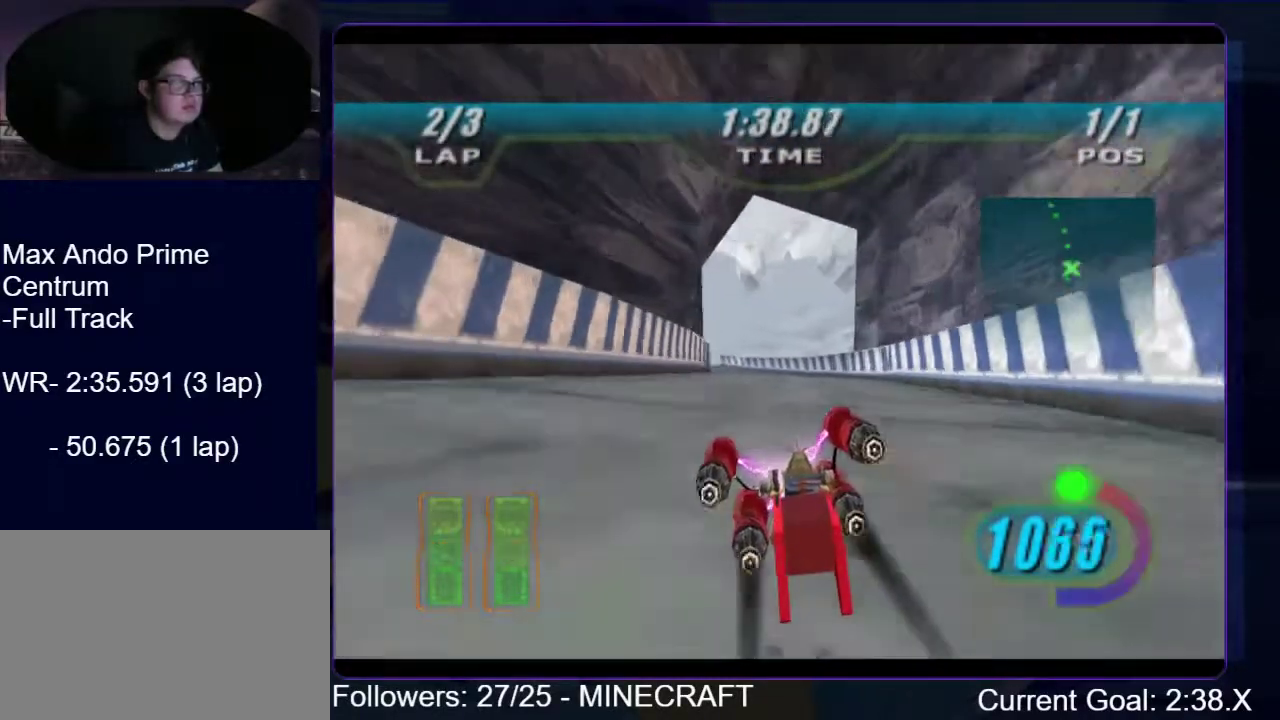
{"buttons": ["L2", "R1"], "right_stick": "center", "events": [[67, "R1", "down"], [101, "L2", "down"]]}